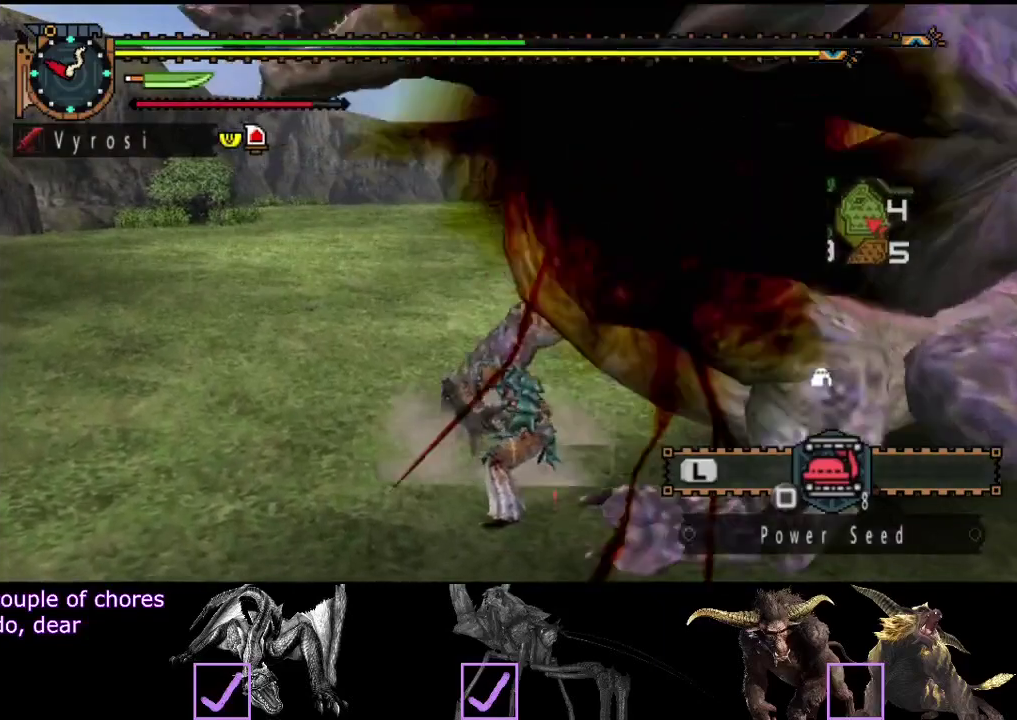
Gameplay with a controller (PlayStation layout); each line is a JSON object with the inputs held at the frame after it. "events" lists button and stick changes between this image and that frame as [ms after this image, input, new state], when the widget could be followed in between. Not read: L3 R3.
{"buttons": [], "left_stick": "center", "right_stick": "center", "events": [[33, "TRIANGLE", "up"], [83, "TRIANGLE", "down"], [200, "TRIANGLE", "up"]]}
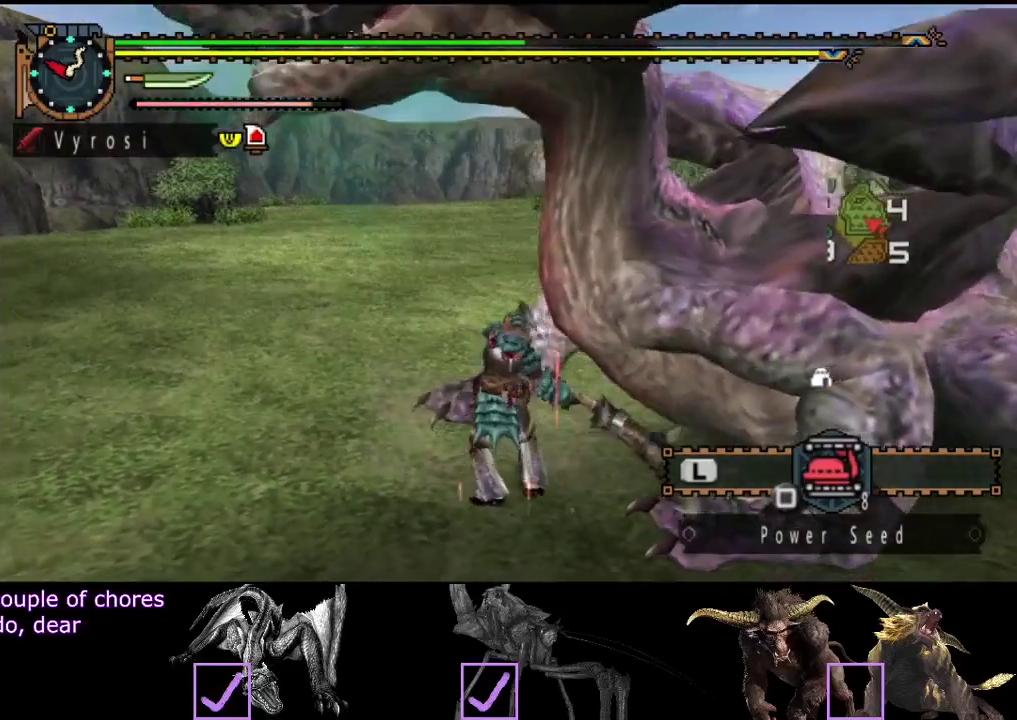
{"buttons": [], "left_stick": "center", "right_stick": "right", "events": [[450, "right_stick", "right"]]}
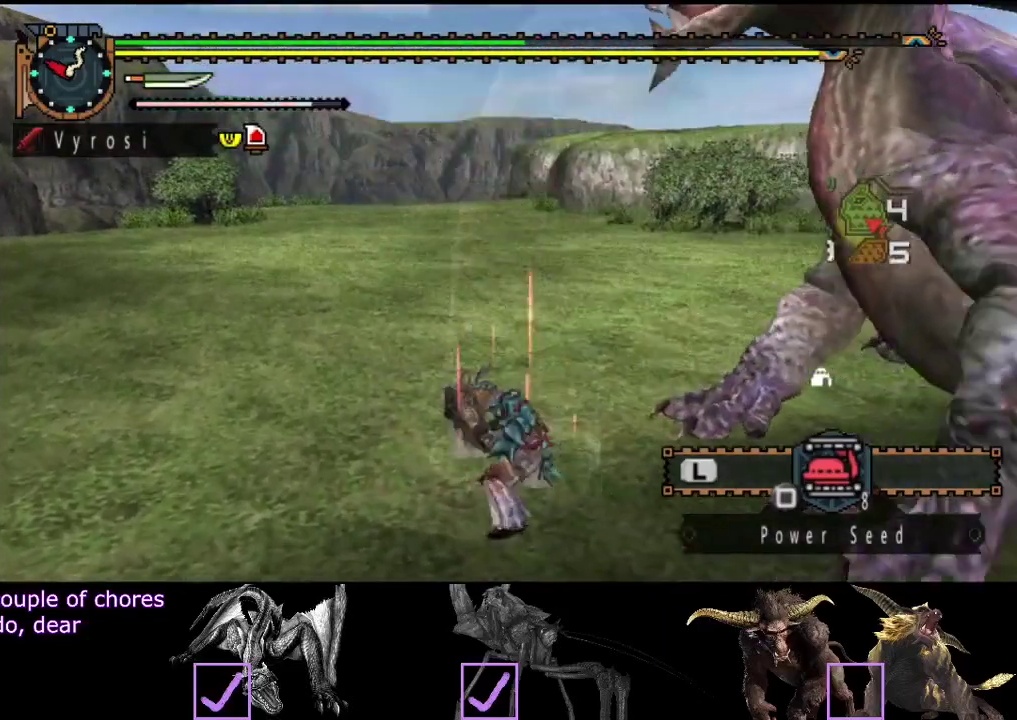
{"buttons": [], "left_stick": "center", "right_stick": "right", "events": []}
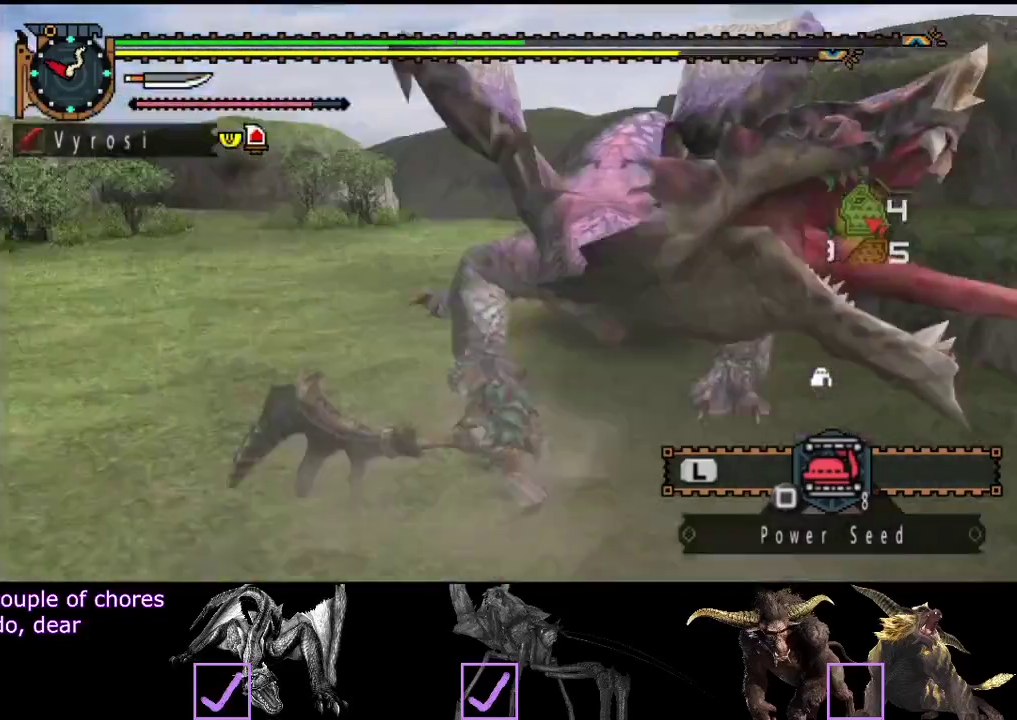
{"buttons": [], "left_stick": "up", "right_stick": "center", "events": [[50, "right_stick", "center"], [467, "left_stick", "up"]]}
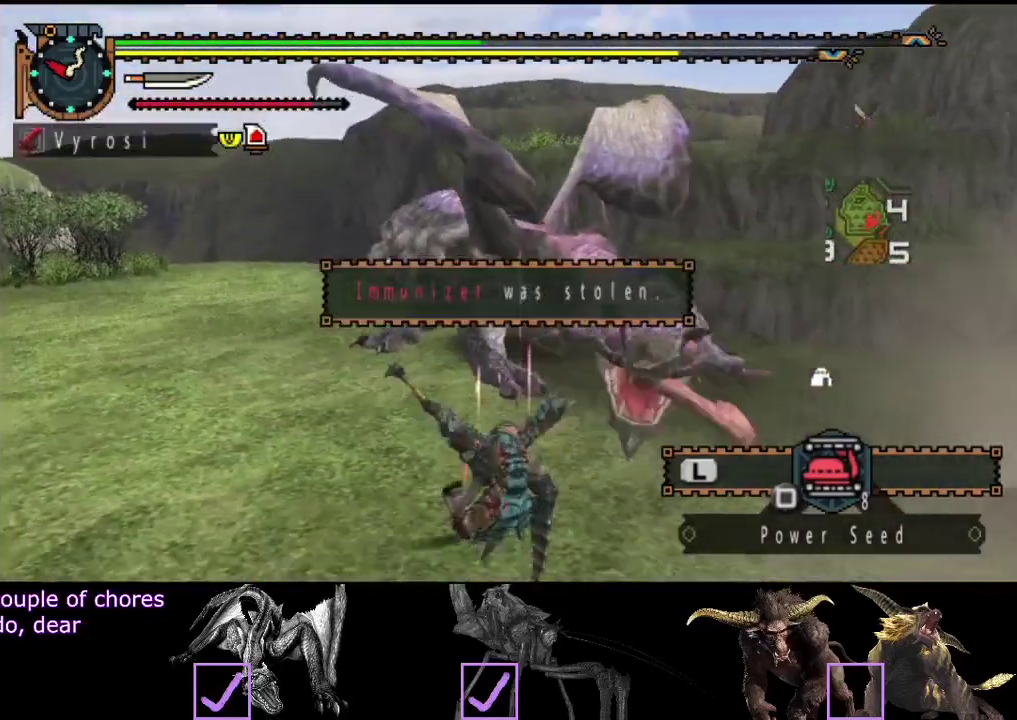
{"buttons": [], "left_stick": "center", "right_stick": "left", "events": [[367, "right_stick", "left"], [400, "left_stick", "center"]]}
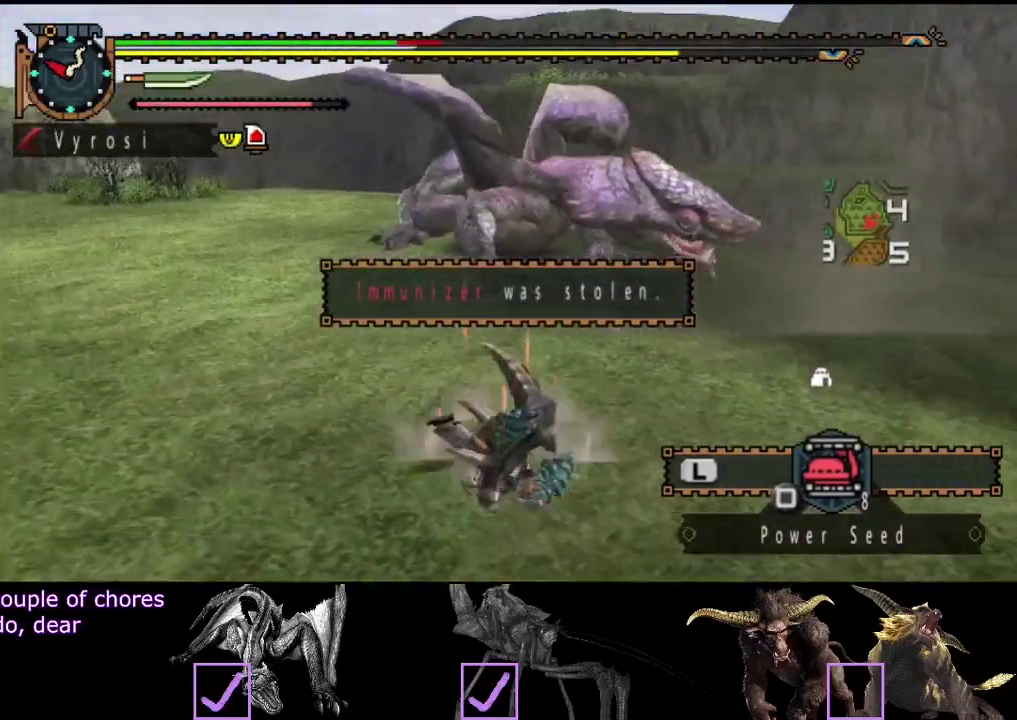
{"buttons": [], "left_stick": "center", "right_stick": "center", "events": [[33, "right_stick", "center"]]}
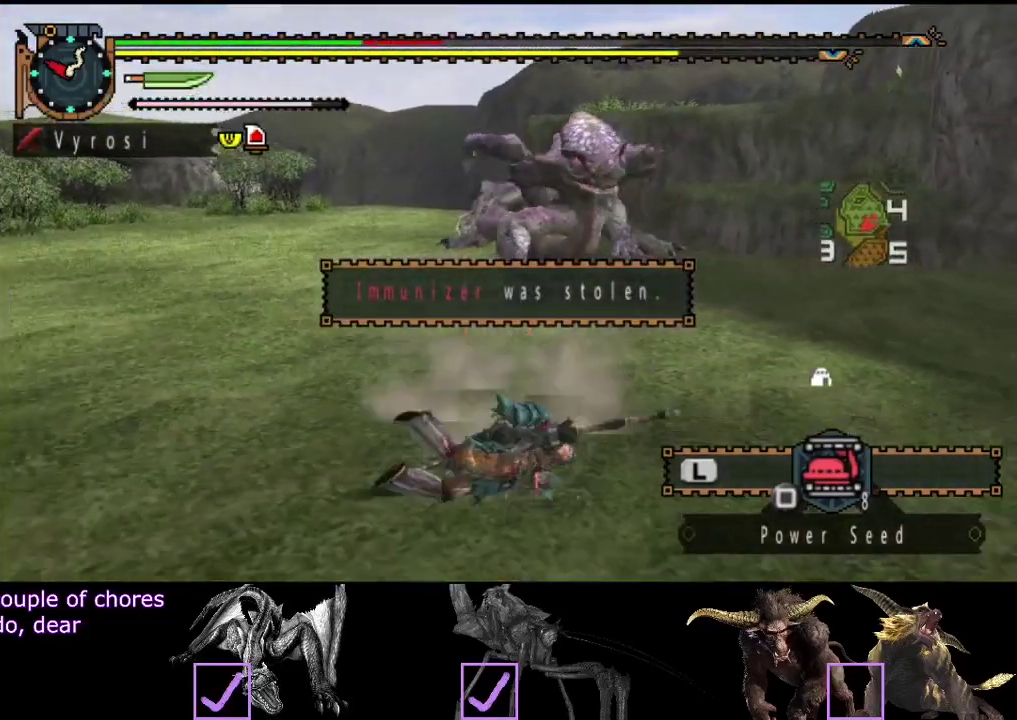
{"buttons": [], "left_stick": "center", "right_stick": "center", "events": []}
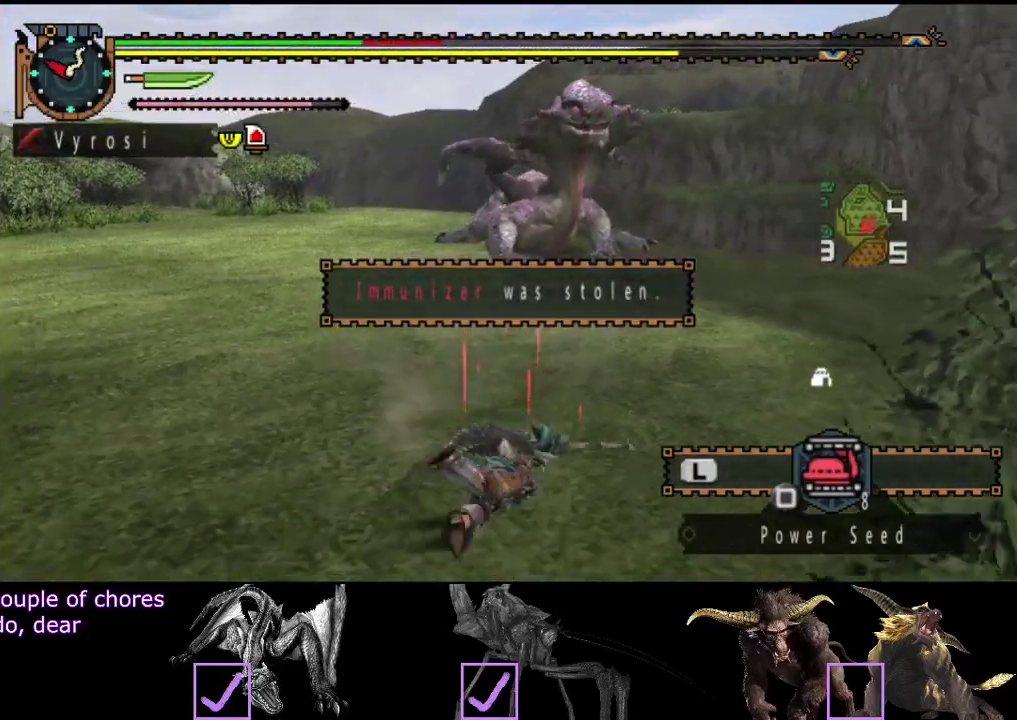
{"buttons": [], "left_stick": "center", "right_stick": "center", "events": []}
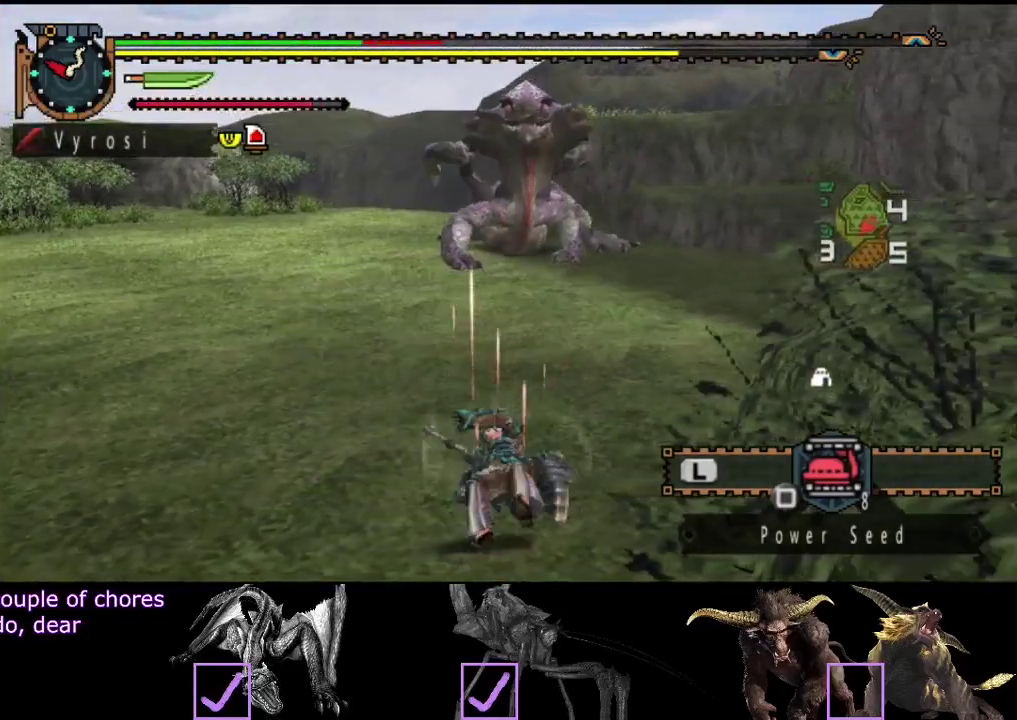
{"buttons": [], "left_stick": "center", "right_stick": "center", "events": []}
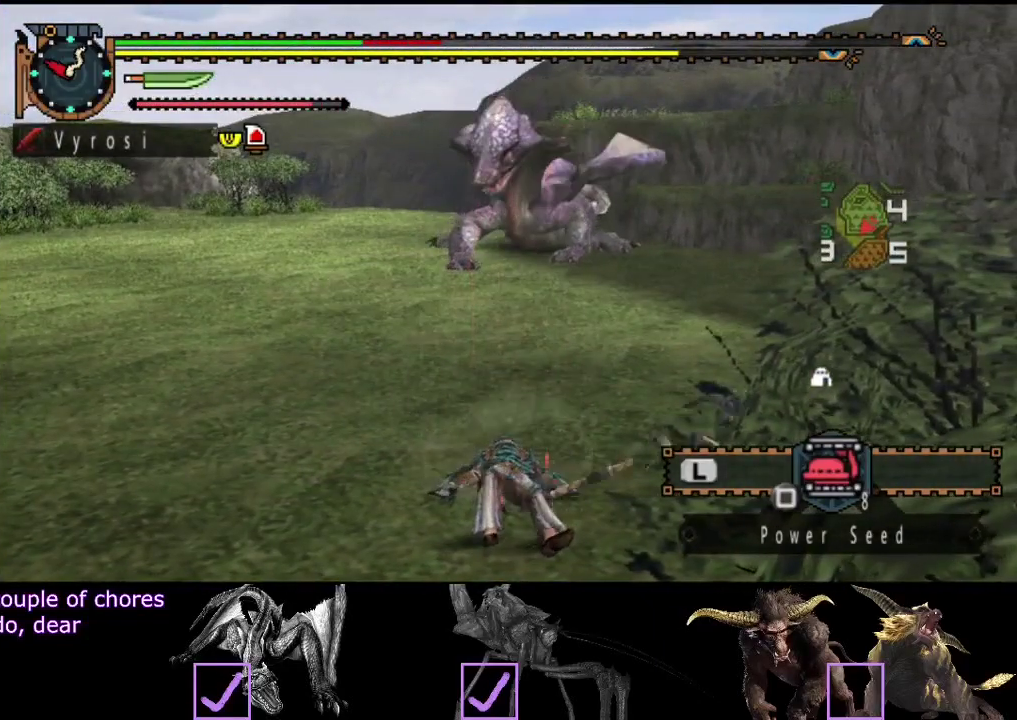
{"buttons": [], "left_stick": "center", "right_stick": "center", "events": []}
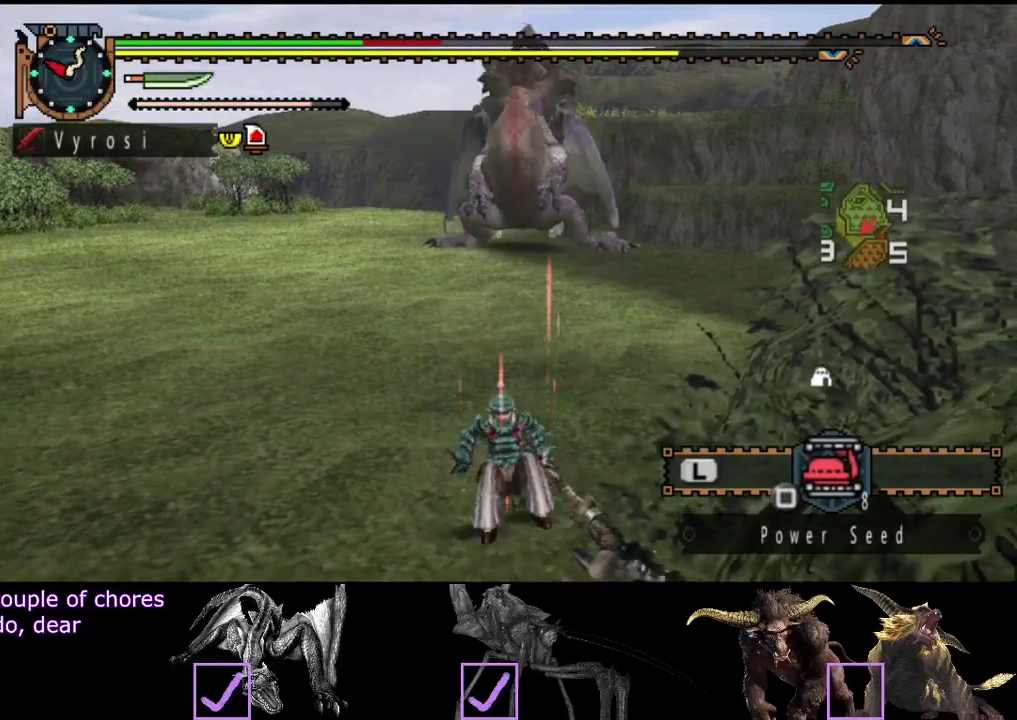
{"buttons": [], "left_stick": "center", "right_stick": "center", "events": []}
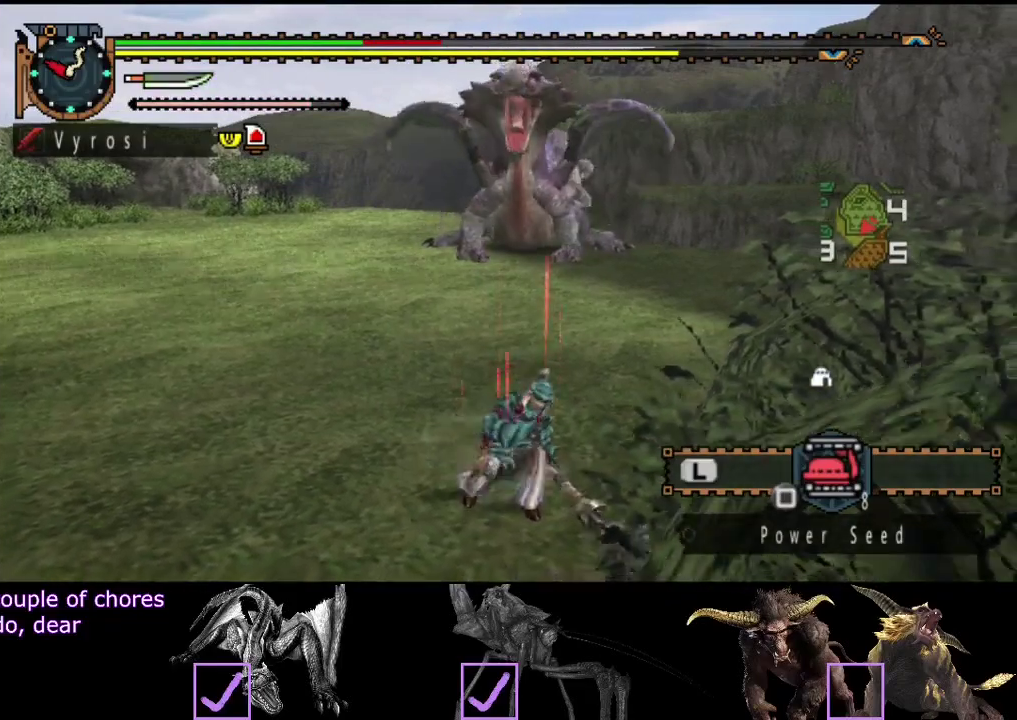
{"buttons": [], "left_stick": "down", "right_stick": "center", "events": [[83, "left_stick", "down"]]}
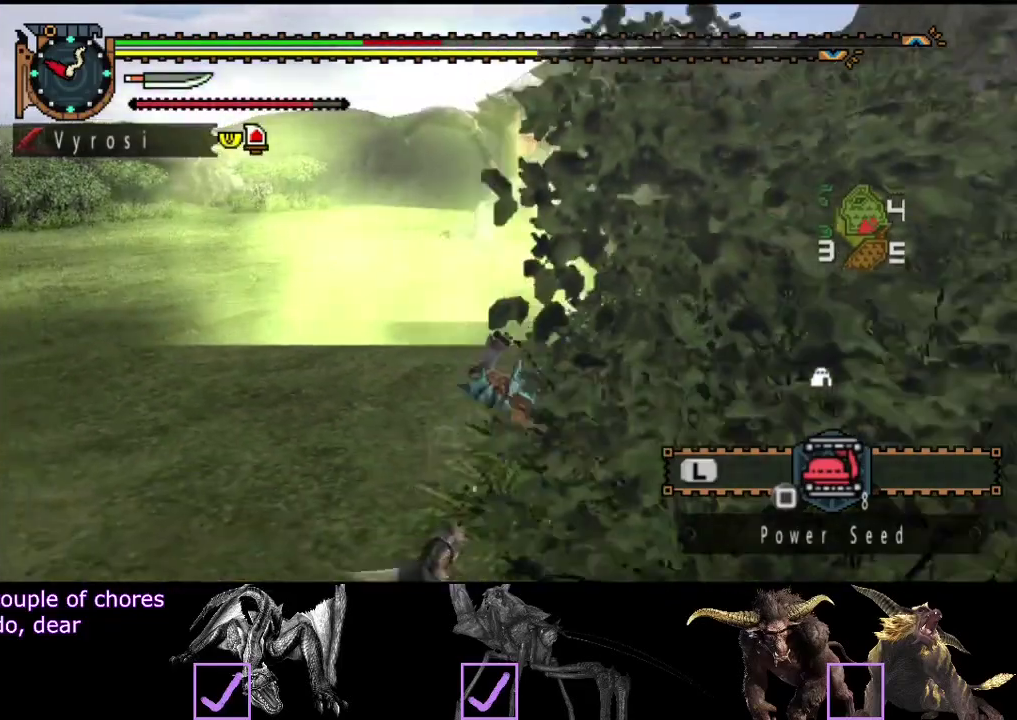
{"buttons": [], "left_stick": "left", "right_stick": "center", "events": [[217, "left_stick", "down-left"], [417, "left_stick", "left"]]}
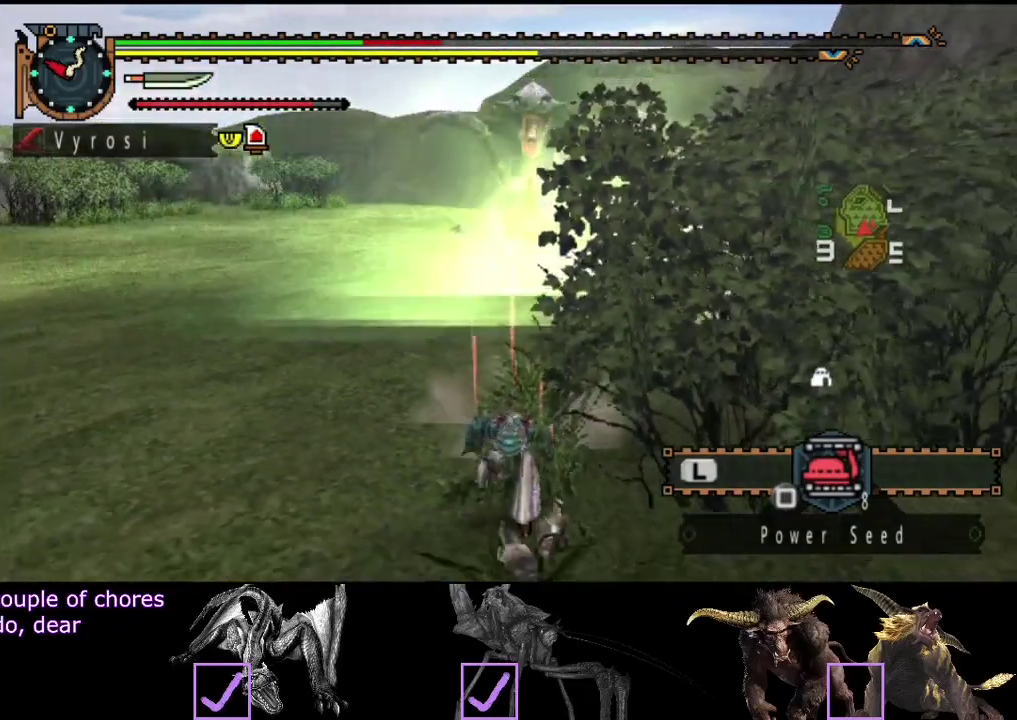
{"buttons": [], "left_stick": "left", "right_stick": "center", "events": [[333, "SQUARE", "down"], [400, "SQUARE", "up"]]}
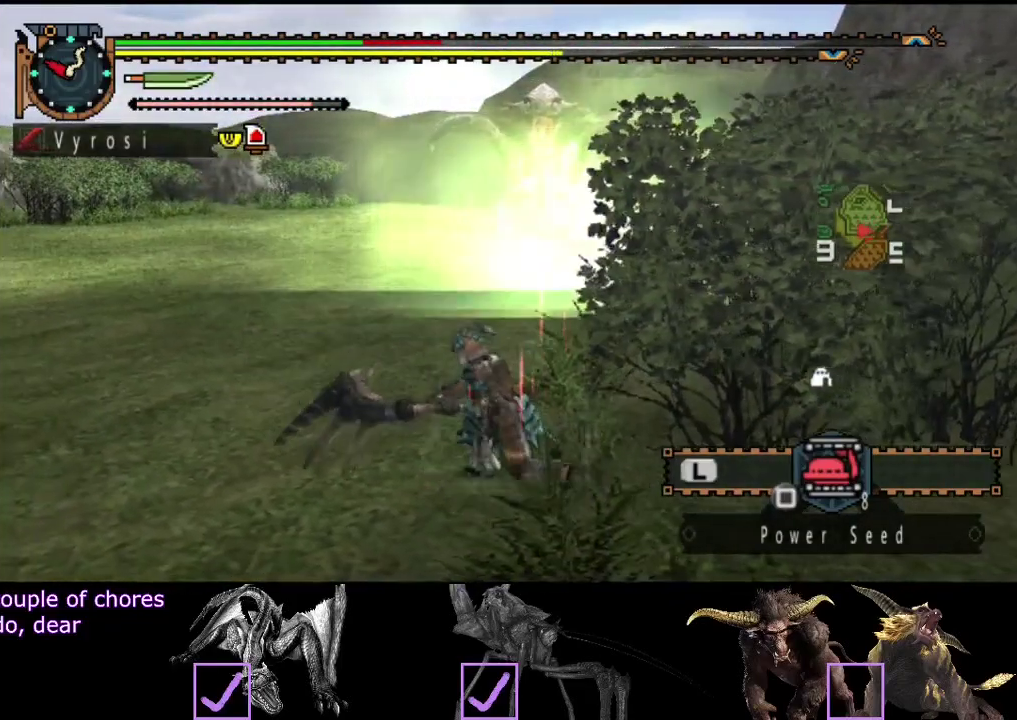
{"buttons": [], "left_stick": "center", "right_stick": "center", "events": [[67, "left_stick", "center"]]}
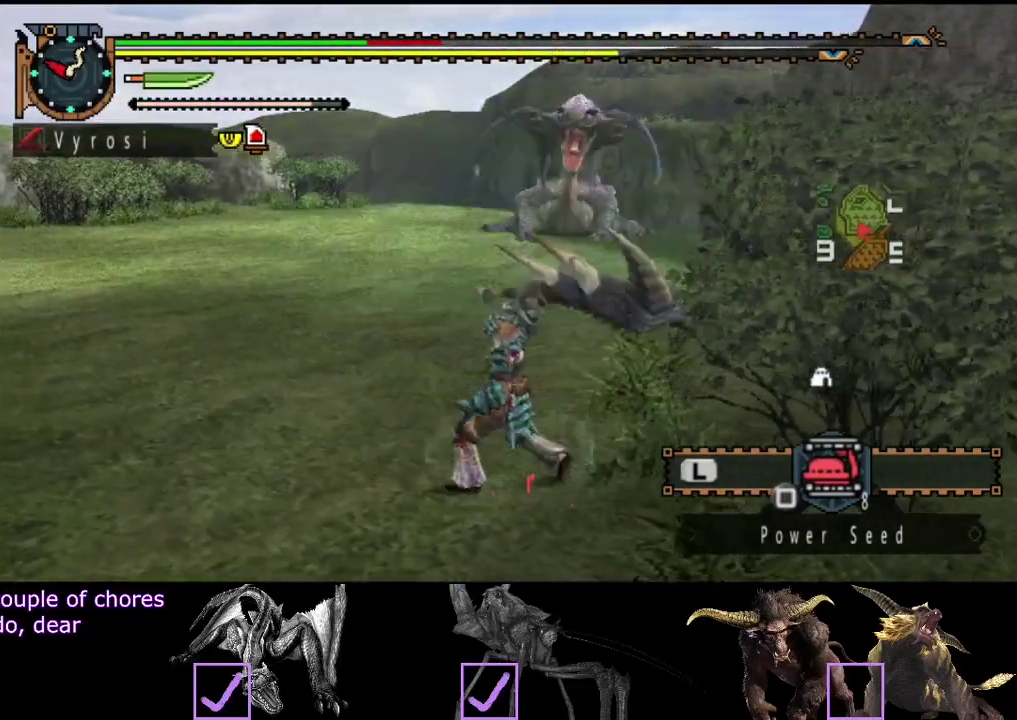
{"buttons": ["L2", "R2"], "left_stick": "up-left", "right_stick": "center", "events": [[67, "R2", "down"], [233, "left_stick", "left"], [233, "right_stick", "right"], [333, "L2", "down"], [350, "left_stick", "up-left"], [367, "right_stick", "center"]]}
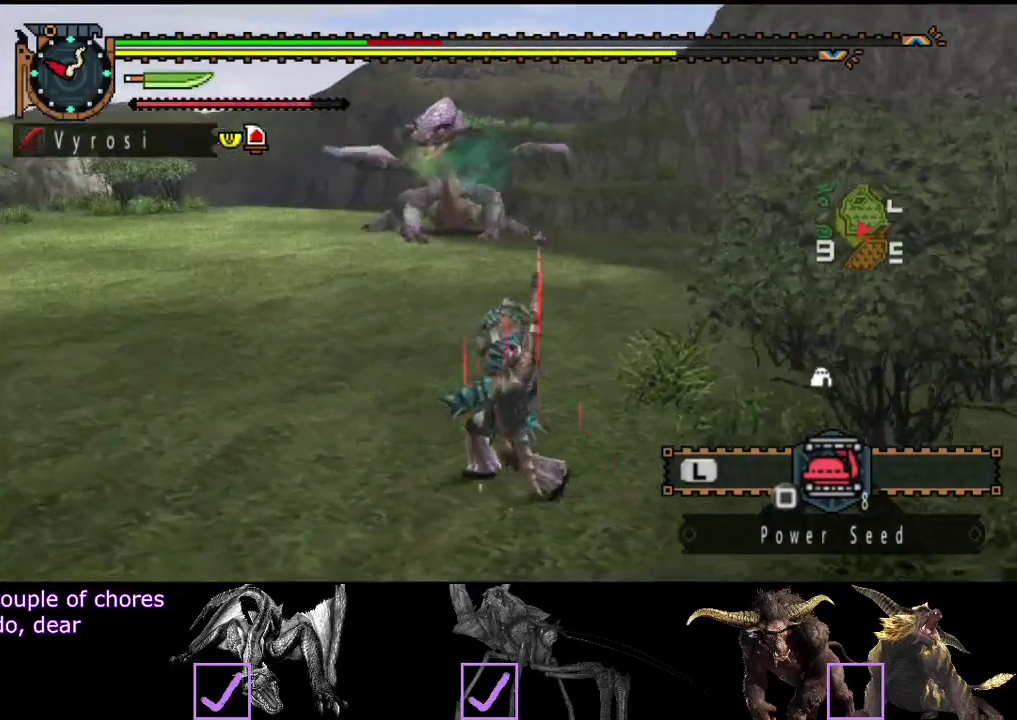
{"buttons": ["L2", "R2"], "left_stick": "left", "right_stick": "center", "events": [[283, "left_stick", "left"]]}
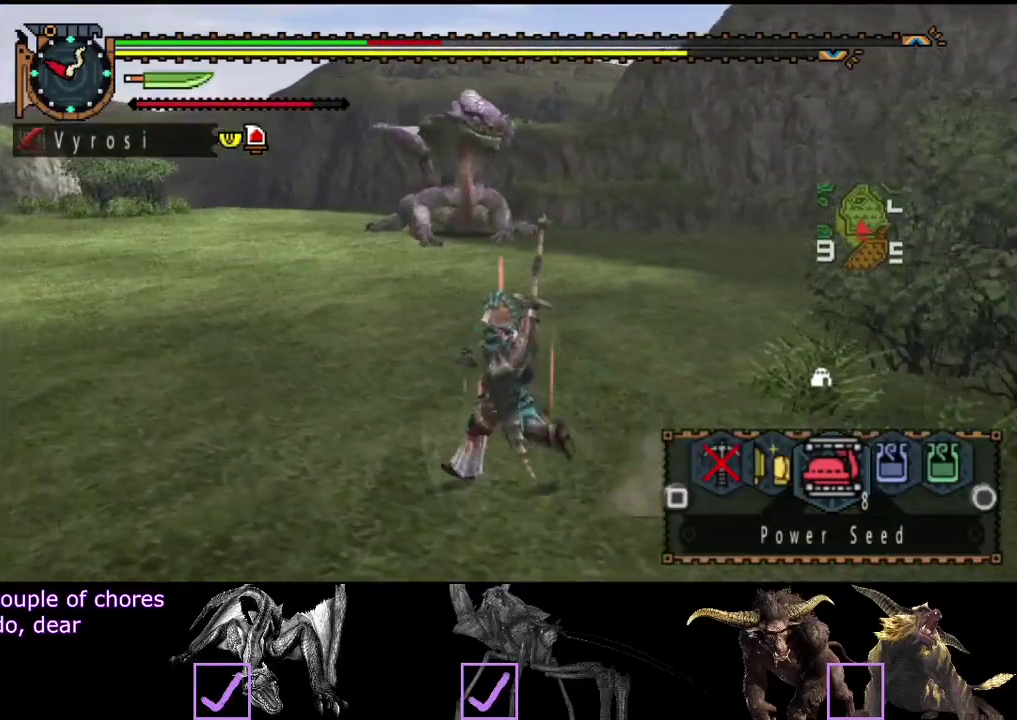
{"buttons": ["L2", "R2"], "left_stick": "left", "right_stick": "right", "events": [[450, "right_stick", "right"]]}
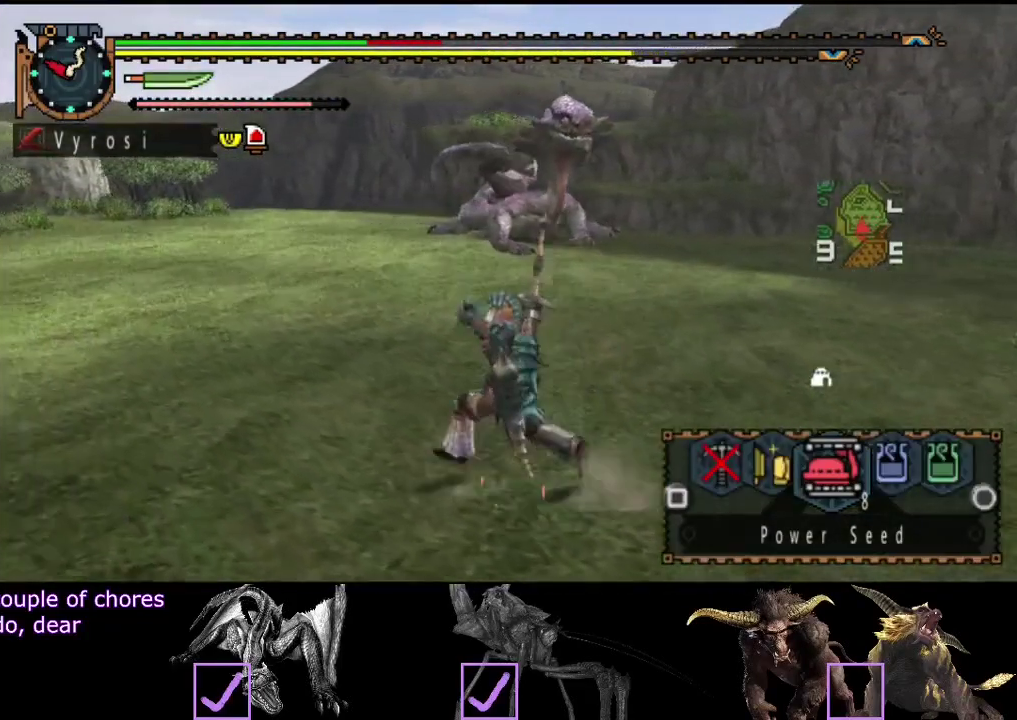
{"buttons": ["L2", "R2"], "left_stick": "up-left", "right_stick": "center", "events": [[67, "right_stick", "center"], [150, "CIRCLE", "down"], [250, "CIRCLE", "up"], [317, "CIRCLE", "down"], [383, "CIRCLE", "up"], [450, "left_stick", "up-left"]]}
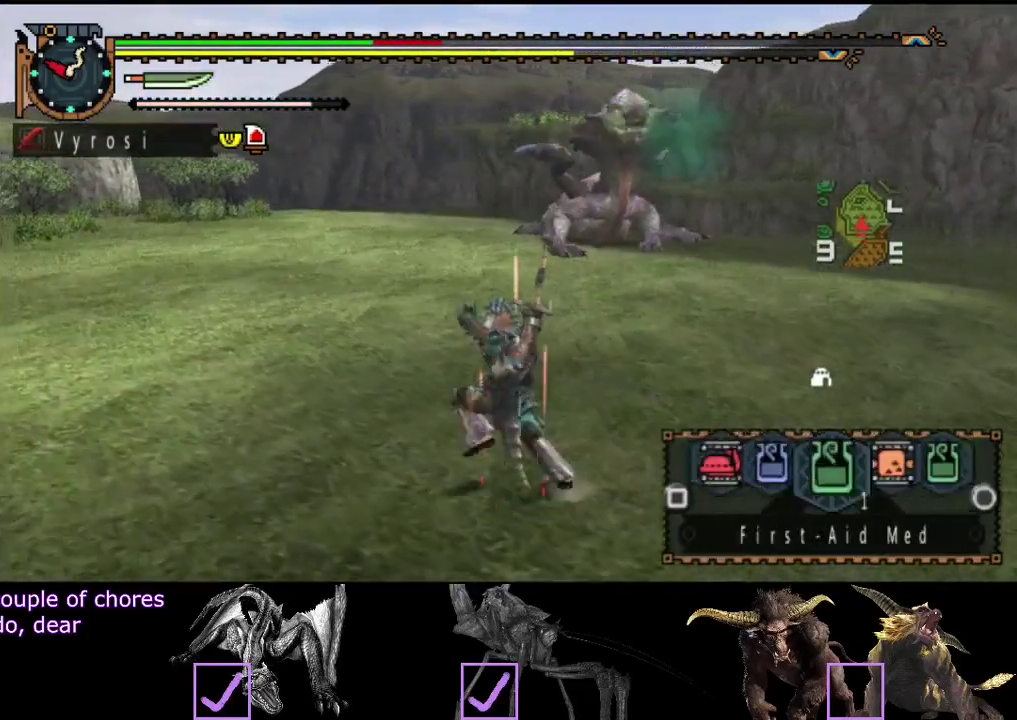
{"buttons": ["R2"], "left_stick": "up-left", "right_stick": "center", "events": [[17, "L2", "up"], [117, "right_stick", "right"], [250, "right_stick", "center"]]}
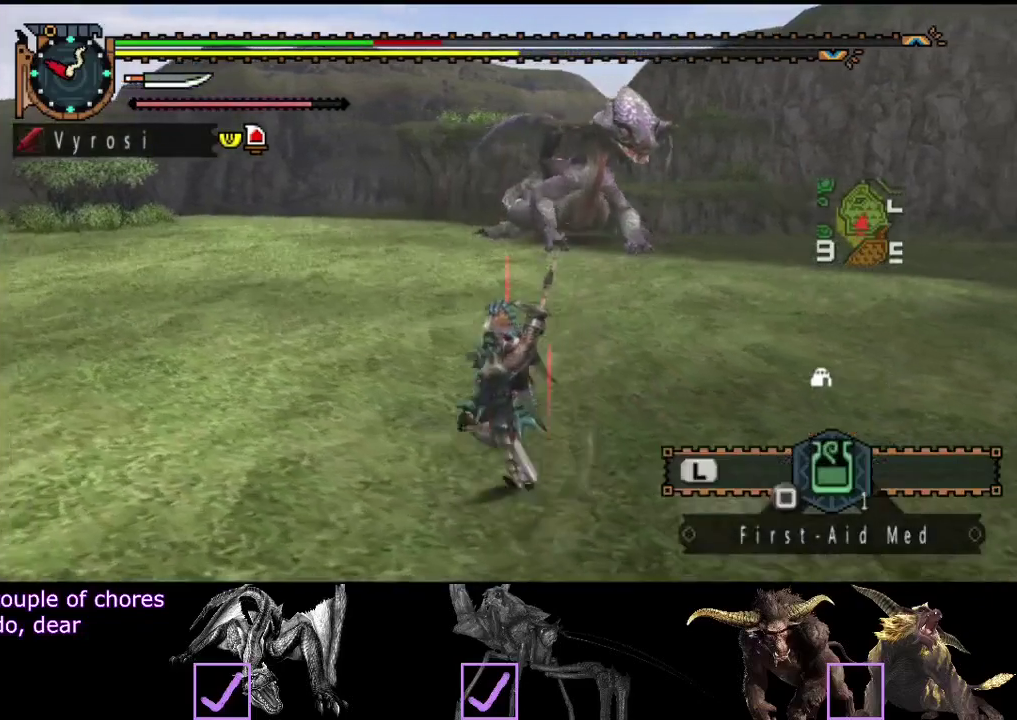
{"buttons": ["R2"], "left_stick": "left", "right_stick": "right", "events": [[83, "left_stick", "left"], [133, "left_stick", "up-left"], [400, "right_stick", "right"], [500, "left_stick", "left"]]}
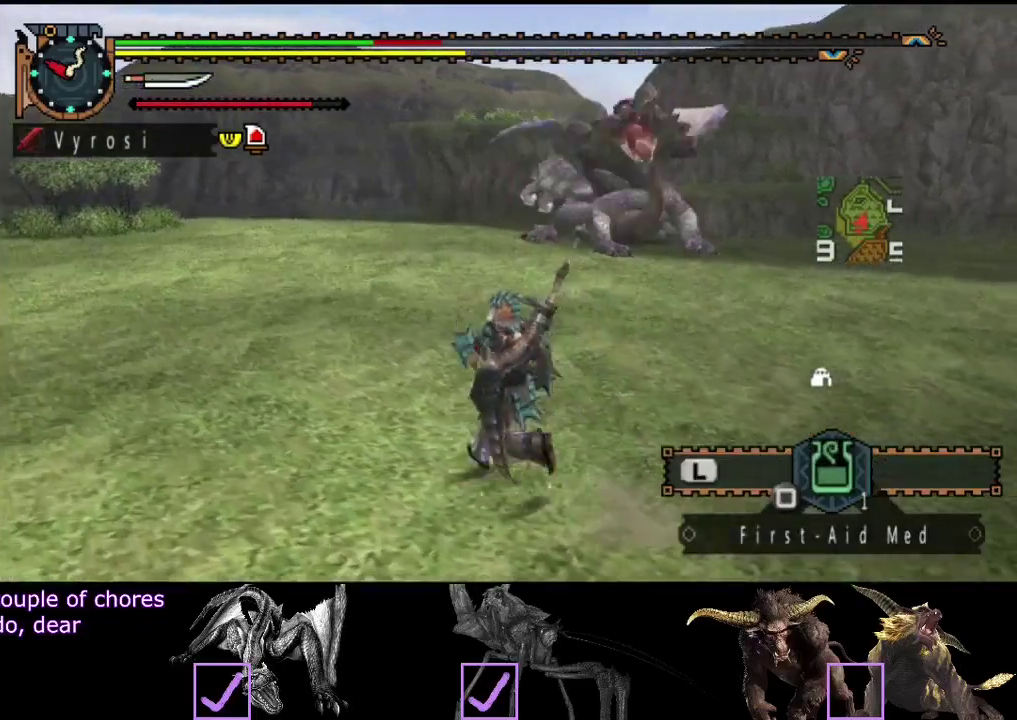
{"buttons": [], "left_stick": "down-left", "right_stick": "center", "events": [[67, "right_stick", "center"], [100, "left_stick", "down-left"], [283, "R2", "up"]]}
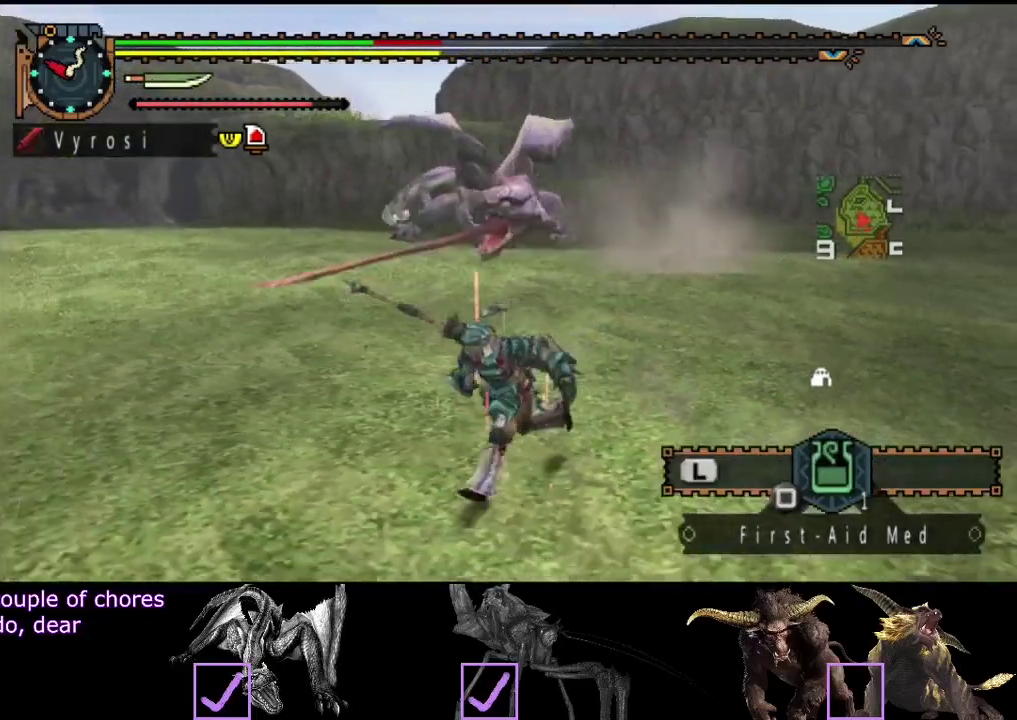
{"buttons": [], "left_stick": "up-left", "right_stick": "center", "events": [[117, "left_stick", "left"], [217, "left_stick", "up-left"]]}
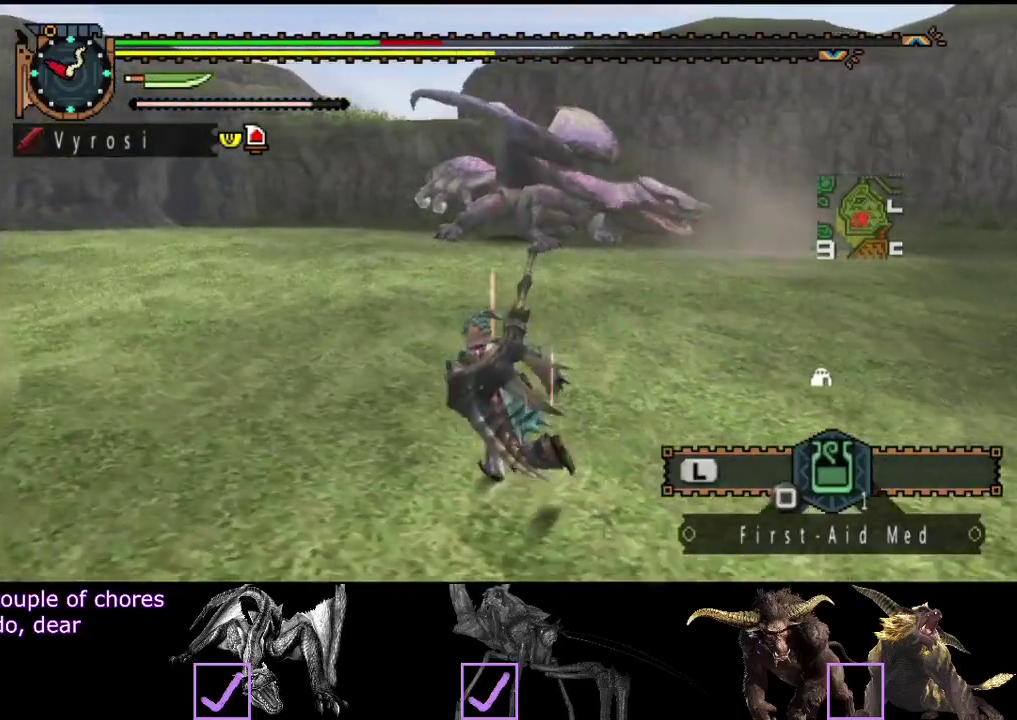
{"buttons": [], "left_stick": "up-left", "right_stick": "center", "events": [[117, "right_stick", "right"], [317, "right_stick", "center"]]}
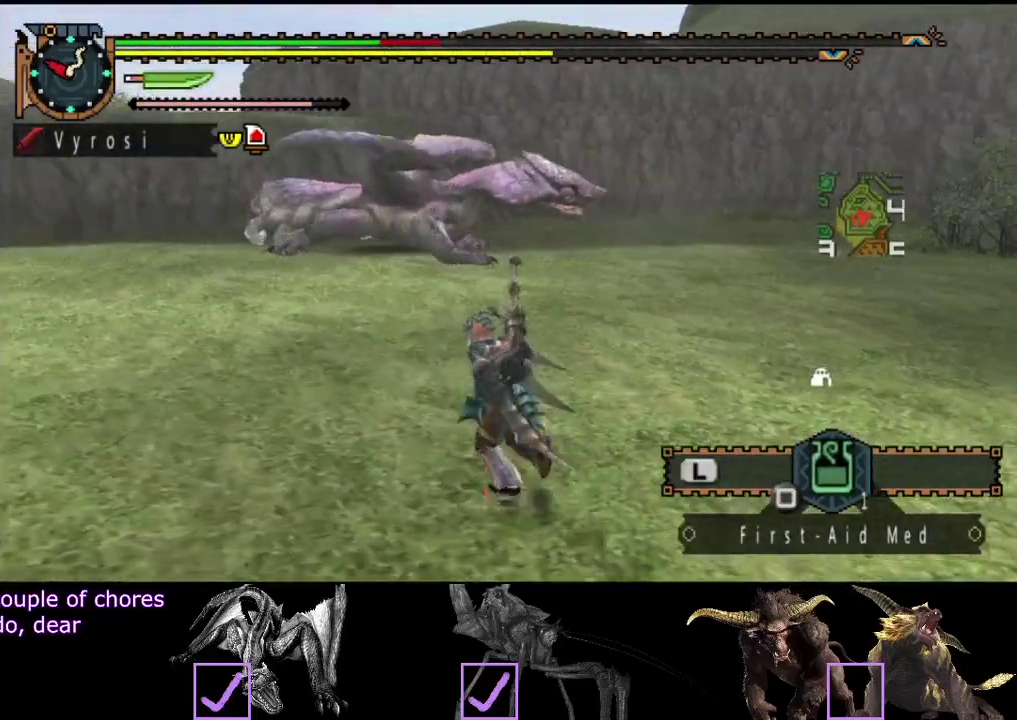
{"buttons": [], "left_stick": "left", "right_stick": "center", "events": [[333, "left_stick", "left"], [333, "right_stick", "right"], [500, "right_stick", "center"]]}
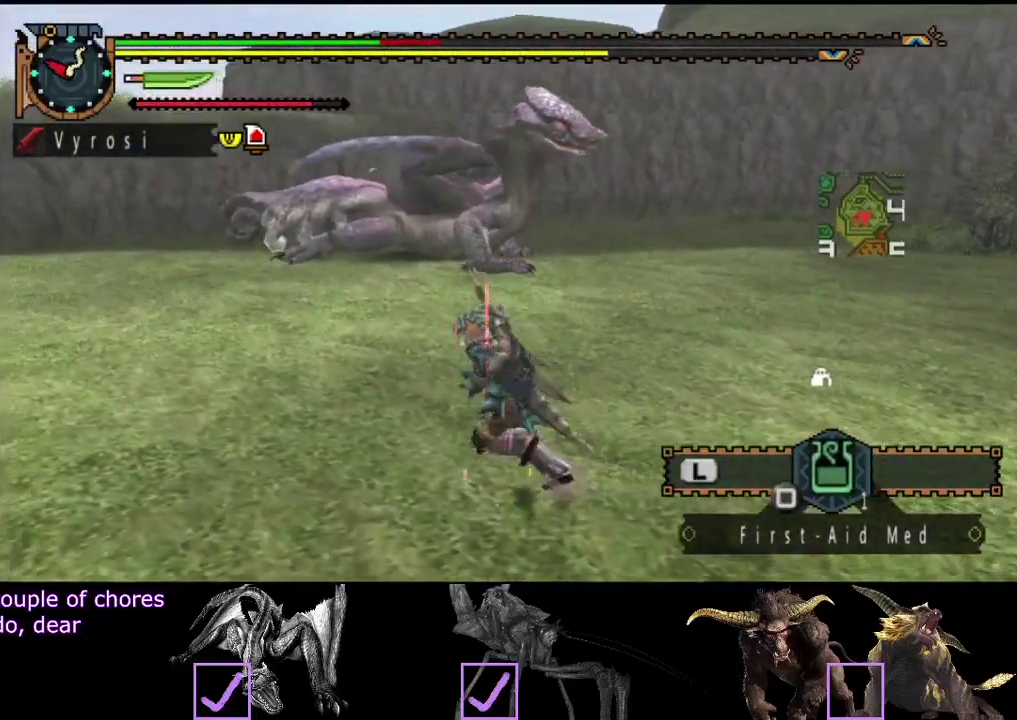
{"buttons": ["R2"], "left_stick": "up-left", "right_stick": "center", "events": [[167, "R2", "down"], [233, "left_stick", "up-left"], [333, "right_stick", "right"], [500, "right_stick", "center"]]}
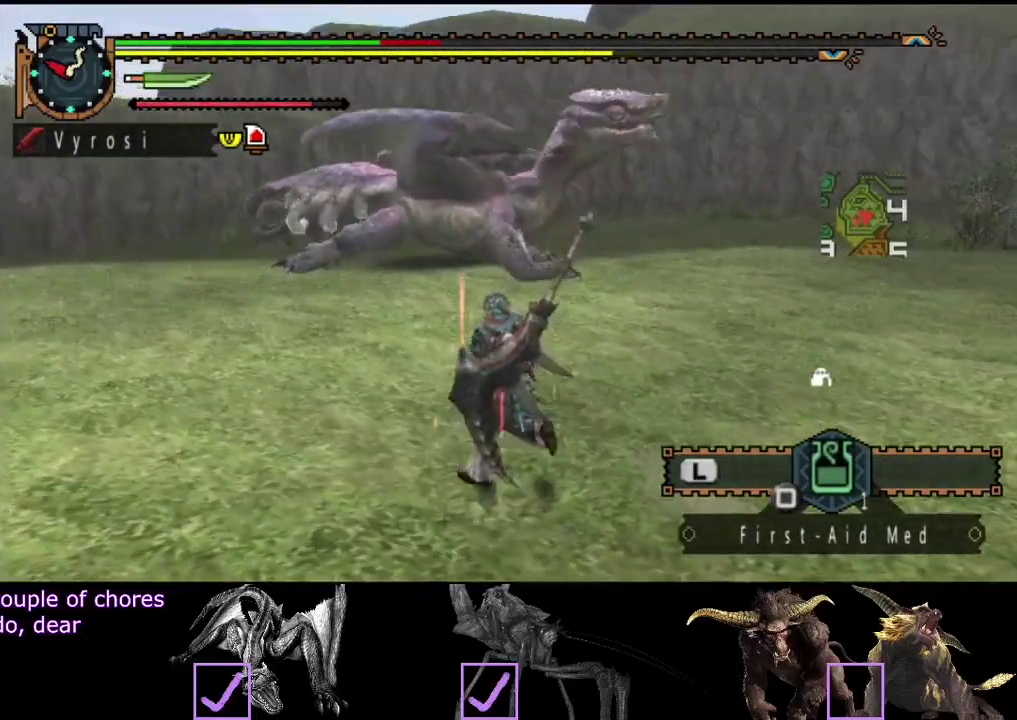
{"buttons": ["R2"], "left_stick": "left", "right_stick": "center", "events": [[250, "left_stick", "left"]]}
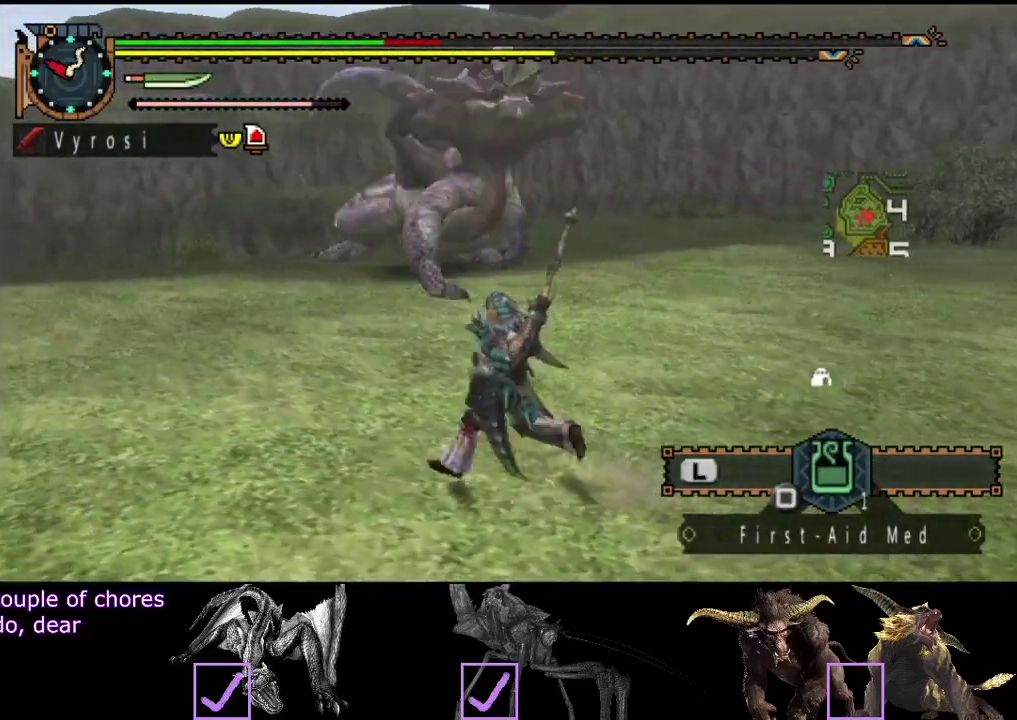
{"buttons": ["R2"], "left_stick": "left", "right_stick": "center", "events": [[150, "right_stick", "right"], [283, "right_stick", "center"]]}
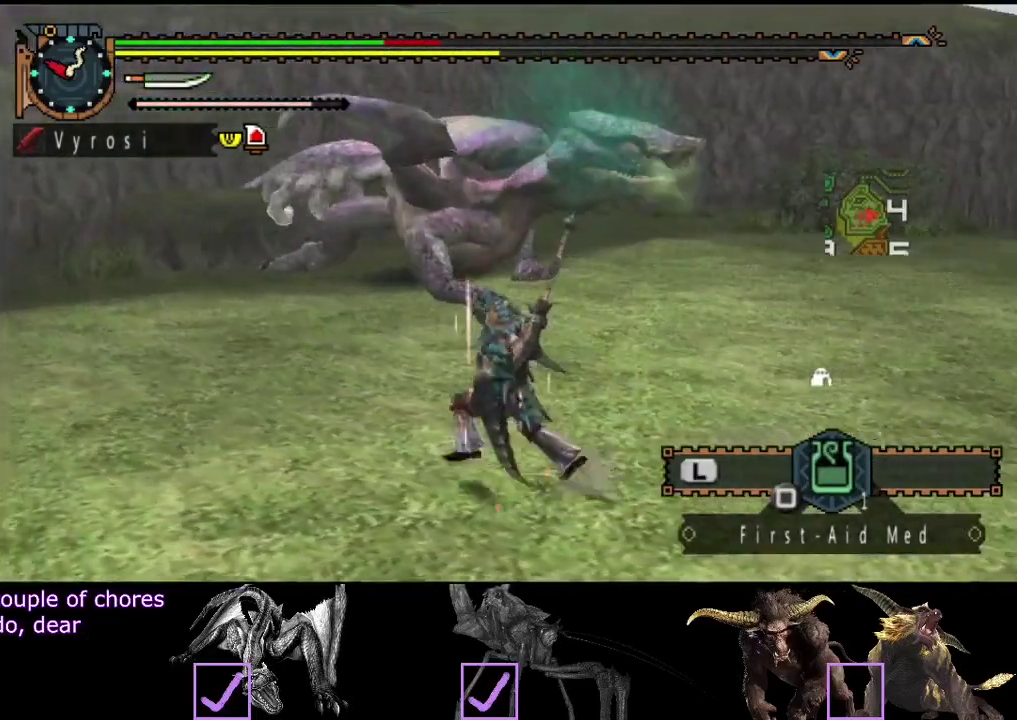
{"buttons": ["R2"], "left_stick": "left", "right_stick": "center", "events": [[217, "right_stick", "right"], [350, "right_stick", "center"]]}
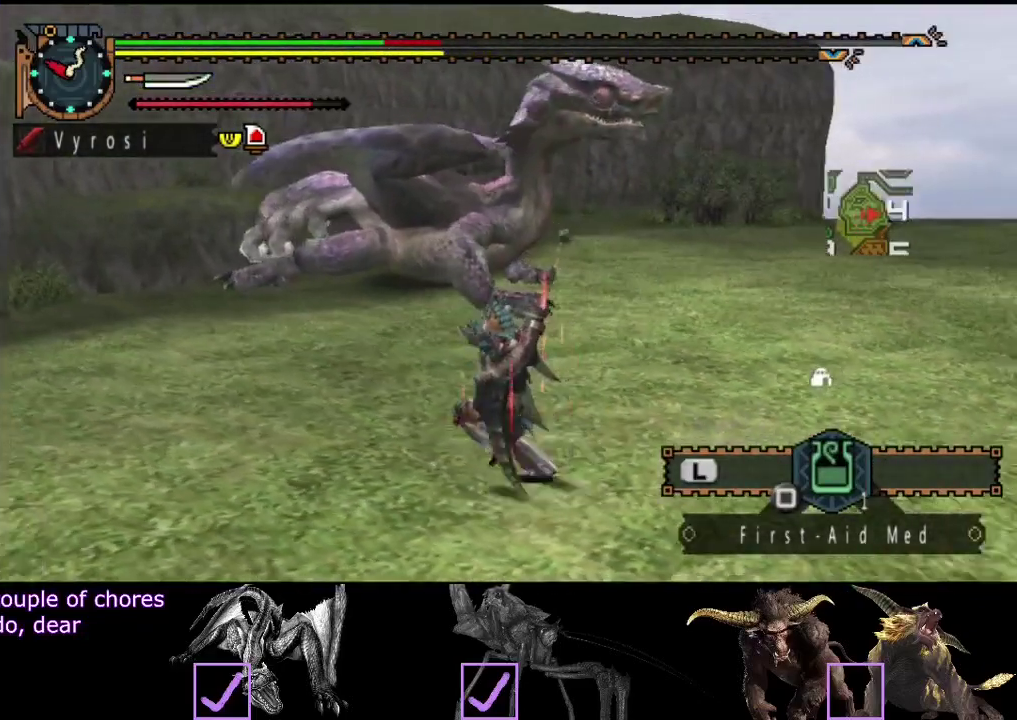
{"buttons": ["R2"], "left_stick": "left", "right_stick": "center", "events": [[333, "right_stick", "right"], [500, "right_stick", "center"]]}
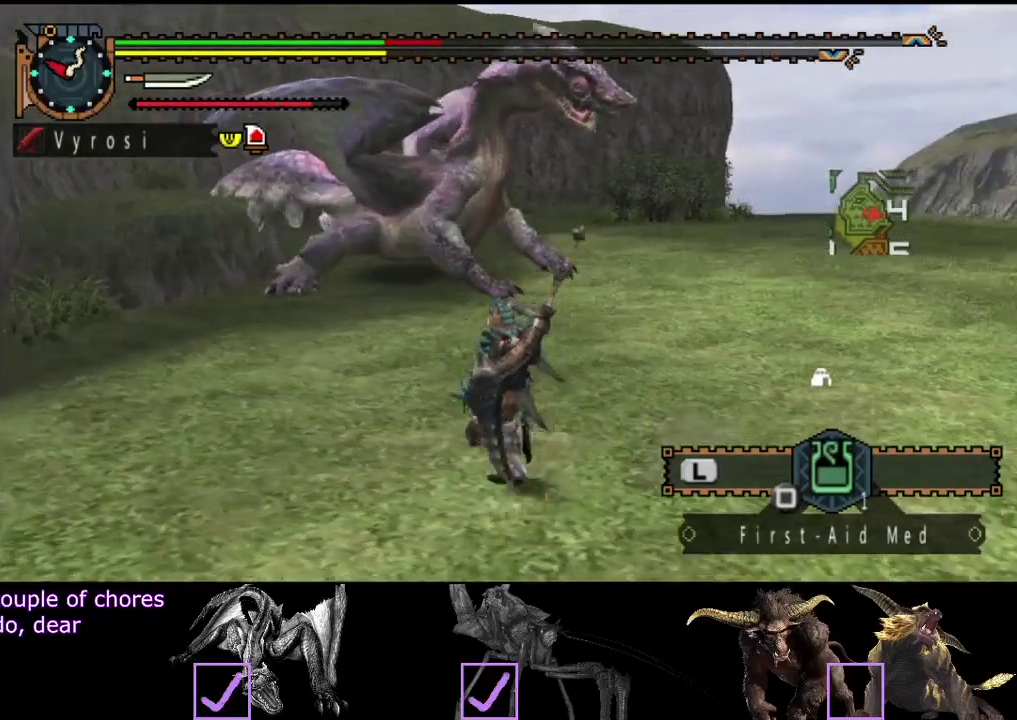
{"buttons": ["R2"], "left_stick": "left", "right_stick": "center", "events": []}